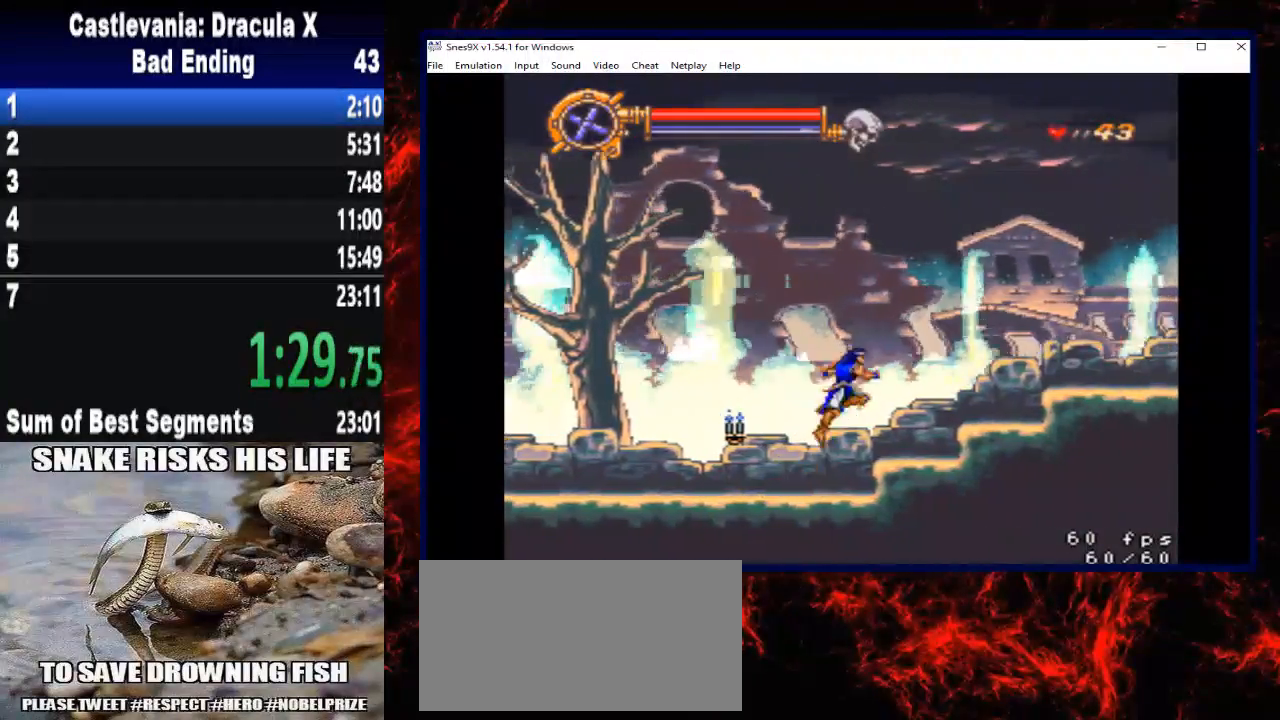
Gameplay with a controller (Xbox layout); each line is a JSON object with the inputs held at the frame after it. "button_events" lists button changes between this image and that frame as [ms after this image, input, new state], when the widget could be followed in between (sticks are given only as held states). Not read: L3 R3 left_stick.
{"buttons": ["DPAD_RIGHT"], "right_stick": "center", "button_events": [[167, "A", "up"]]}
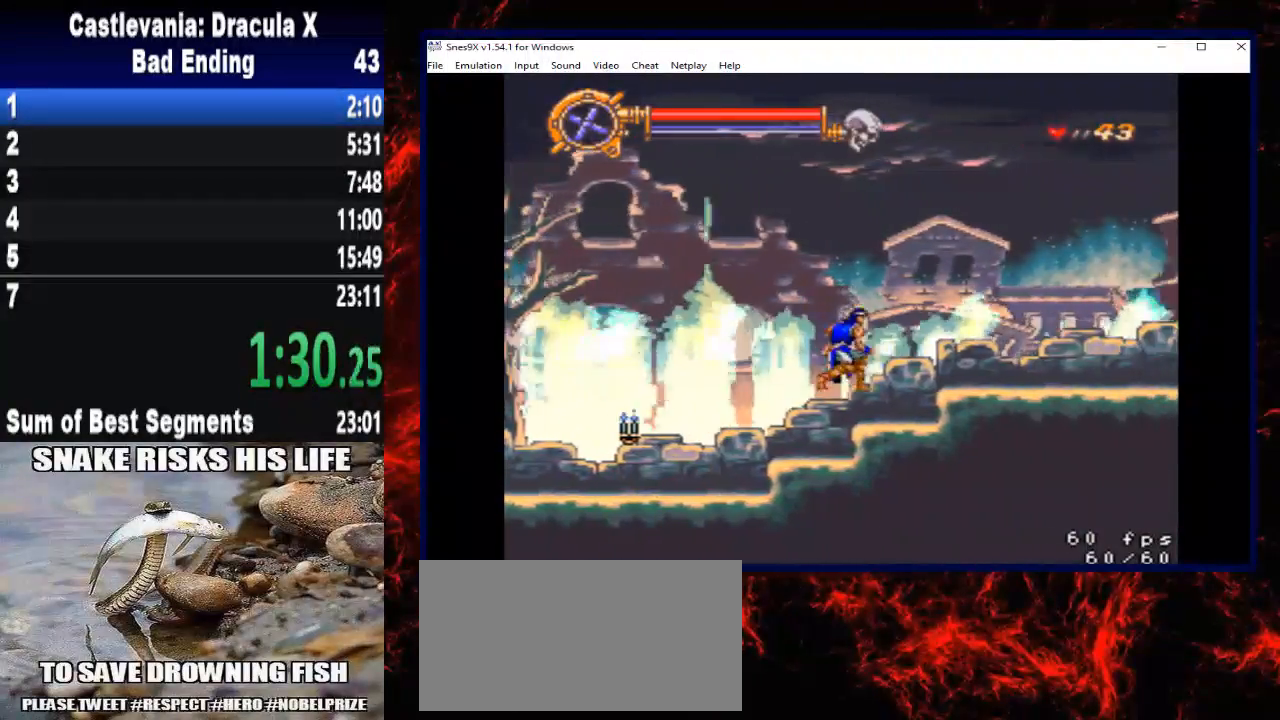
{"buttons": ["DPAD_RIGHT"], "right_stick": "center", "button_events": [[133, "A", "down"], [400, "A", "up"]]}
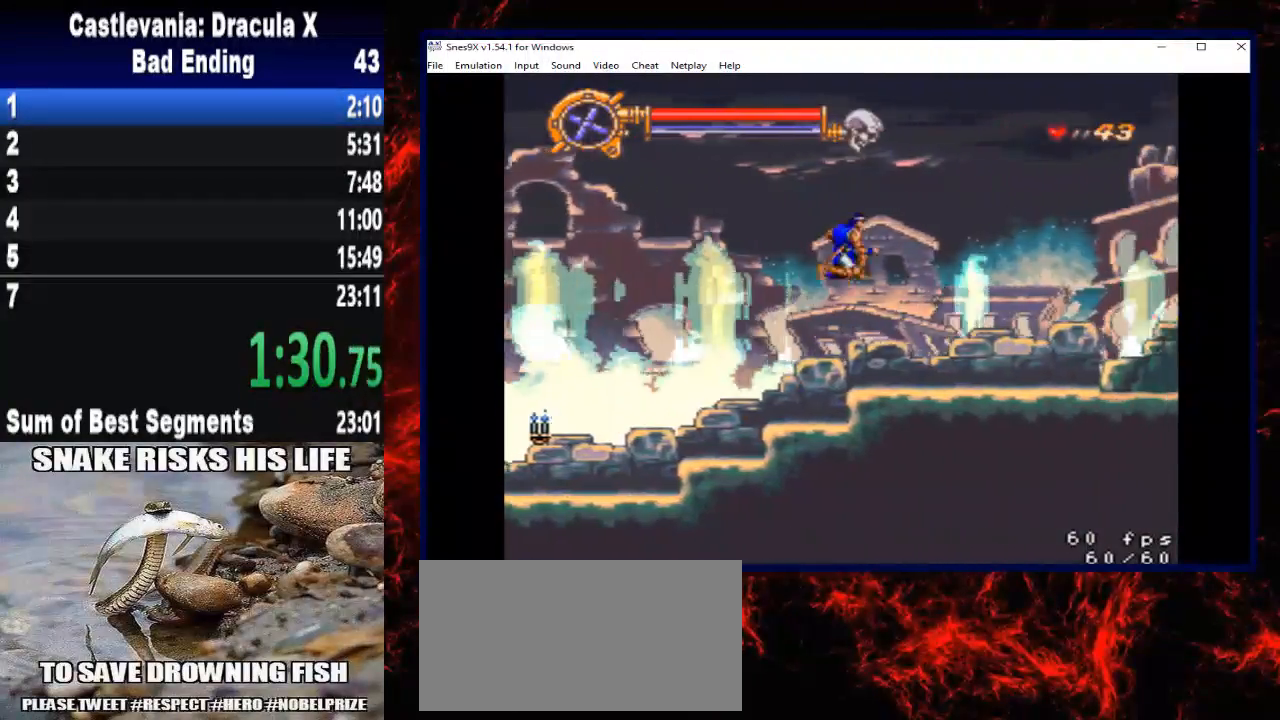
{"buttons": ["DPAD_RIGHT"], "right_stick": "center", "button_events": []}
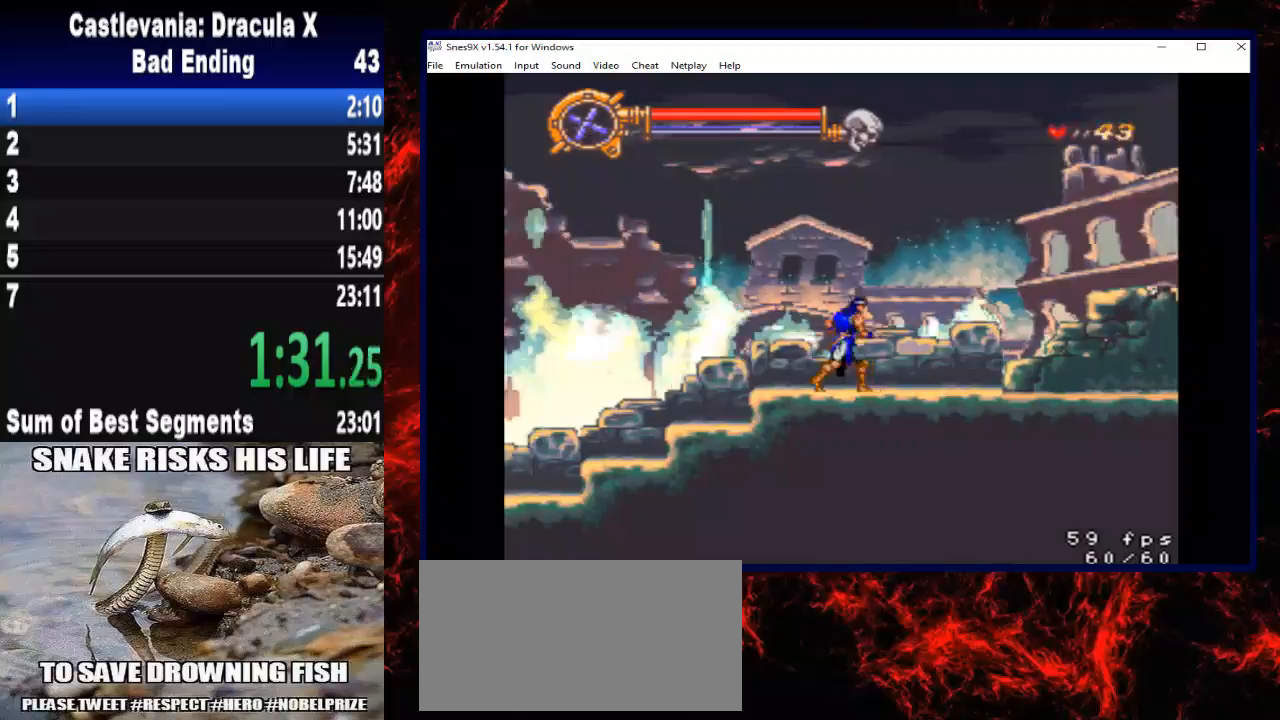
{"buttons": ["DPAD_RIGHT"], "right_stick": "center", "button_events": []}
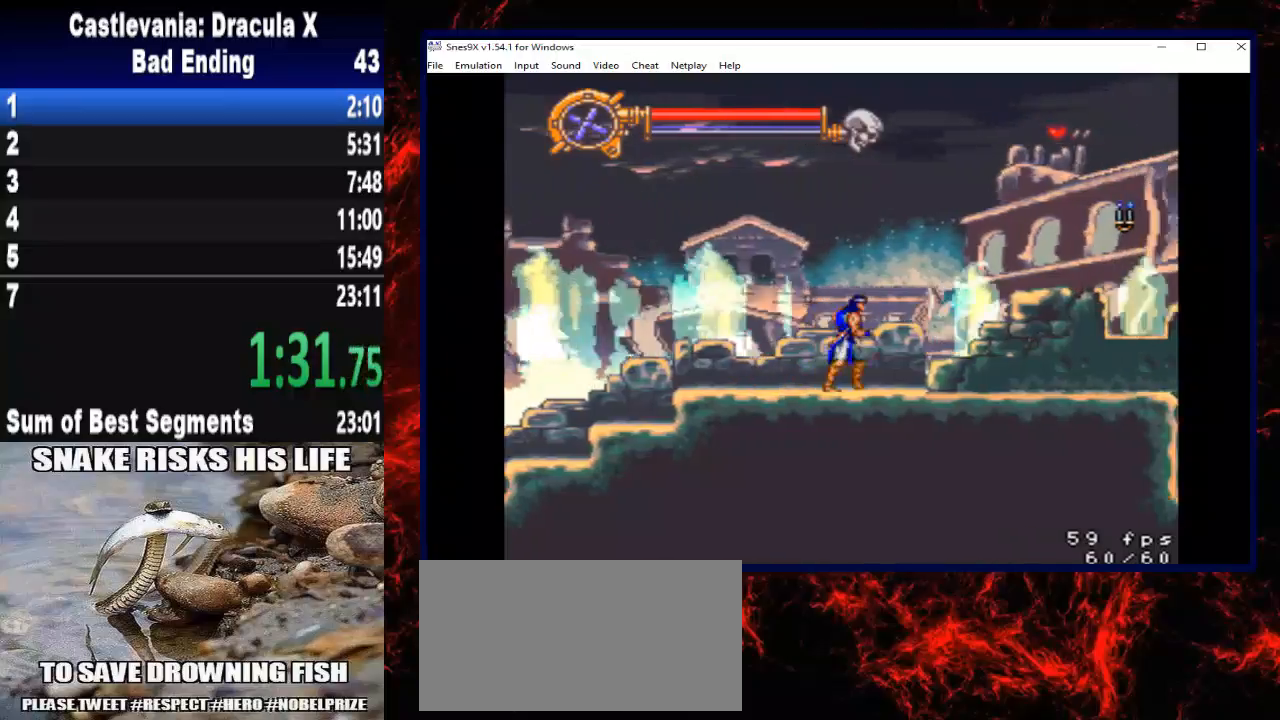
{"buttons": ["X", "DPAD_RIGHT"], "right_stick": "center", "button_events": [[100, "A", "down"], [367, "X", "down"], [433, "A", "up"]]}
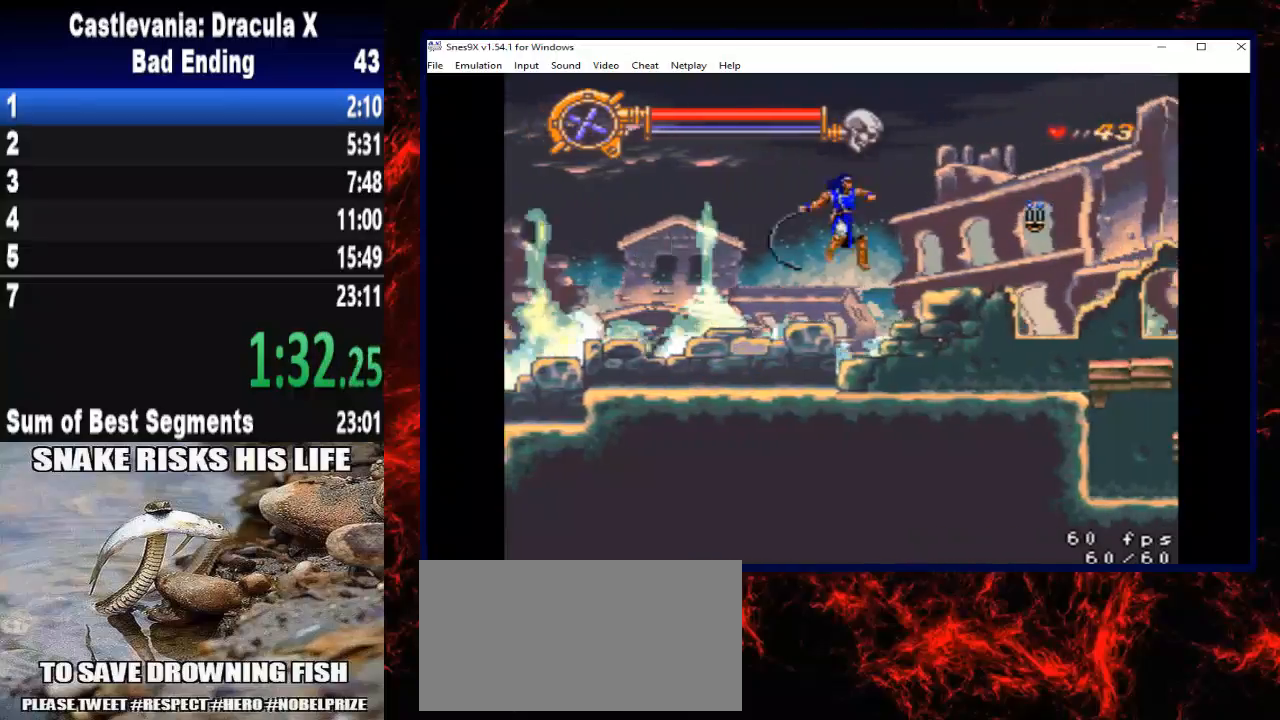
{"buttons": ["DPAD_RIGHT"], "right_stick": "center", "button_events": [[133, "X", "up"]]}
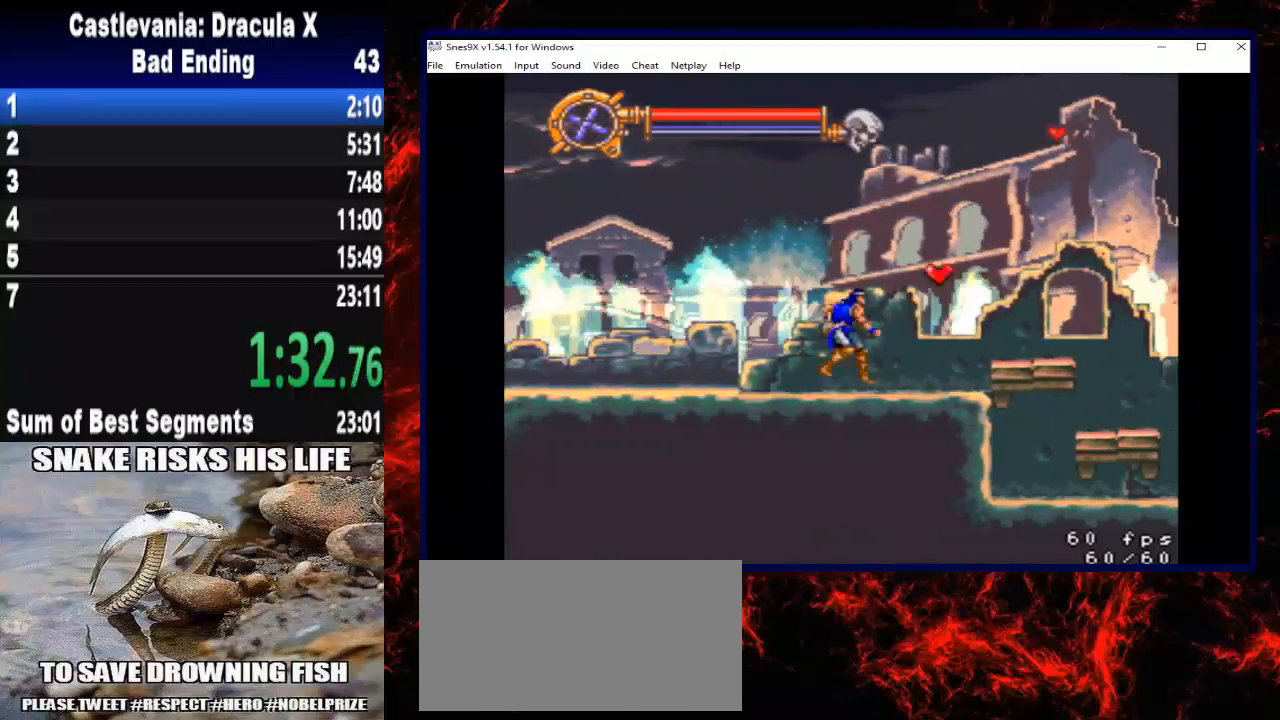
{"buttons": ["DPAD_RIGHT"], "right_stick": "center", "button_events": []}
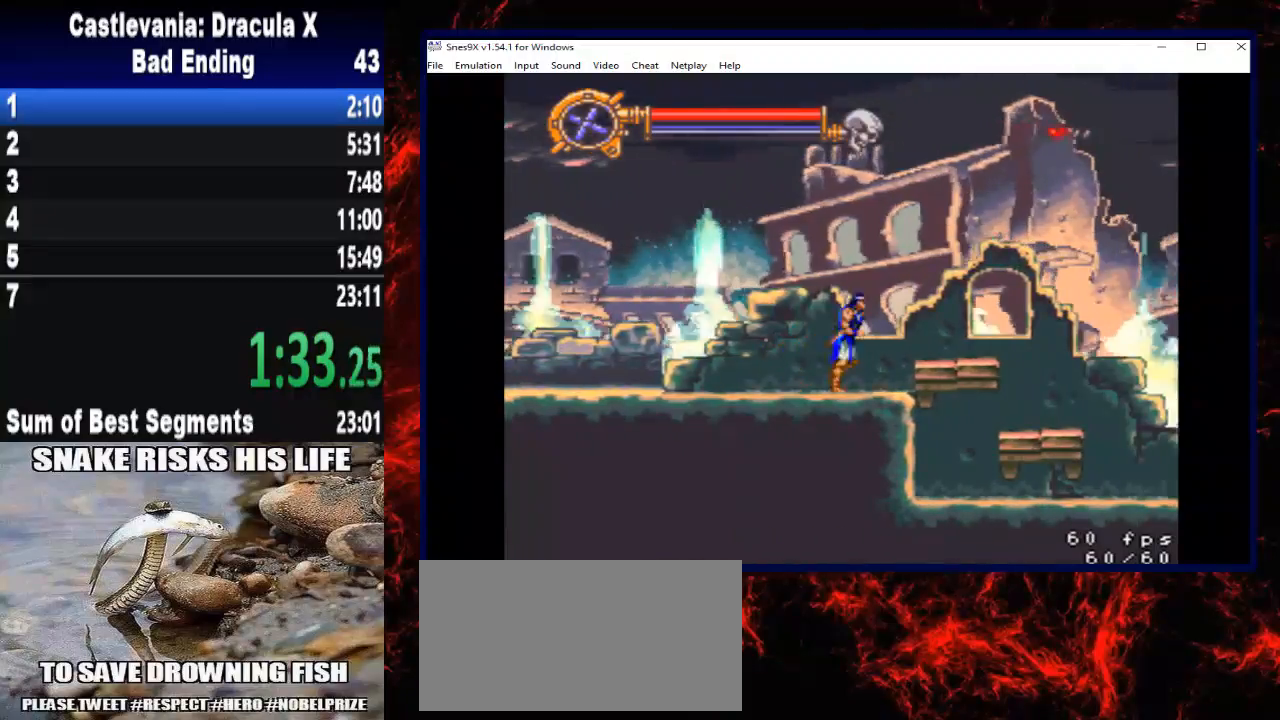
{"buttons": ["A", "DPAD_RIGHT"], "right_stick": "center", "button_events": [[167, "A", "down"]]}
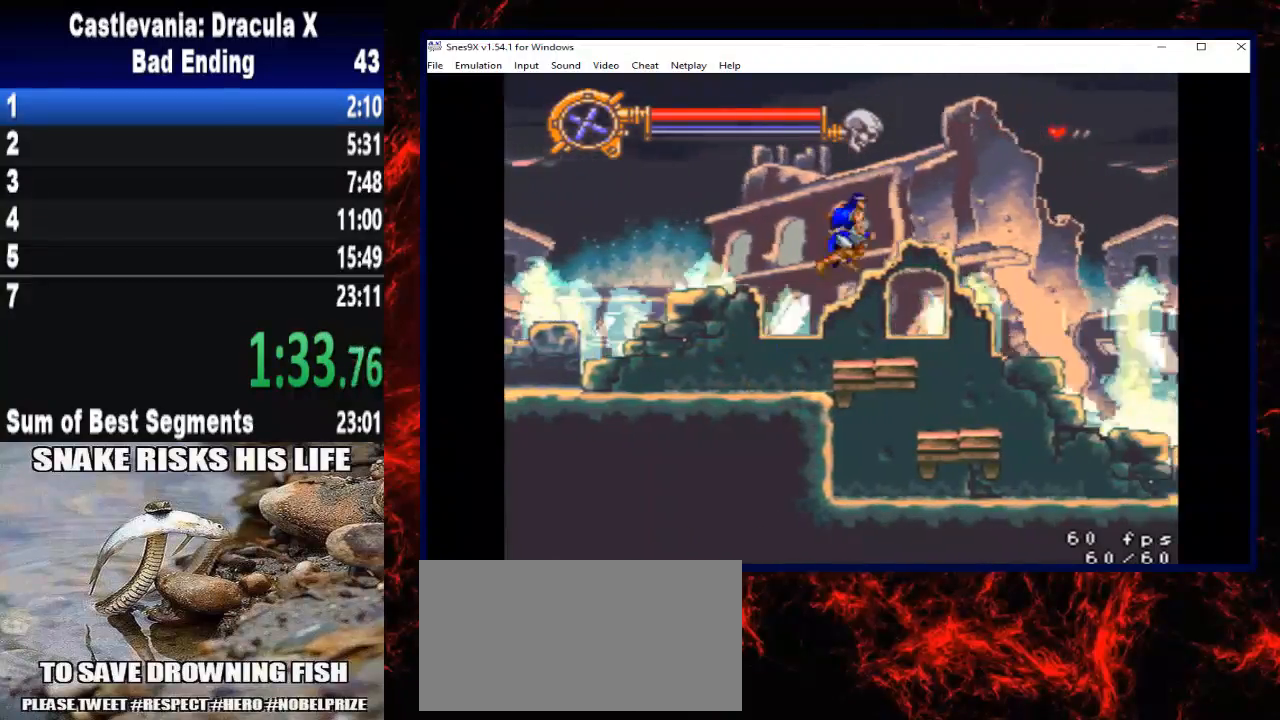
{"buttons": ["X", "DPAD_RIGHT"], "right_stick": "center", "button_events": [[133, "A", "up"], [367, "X", "down"]]}
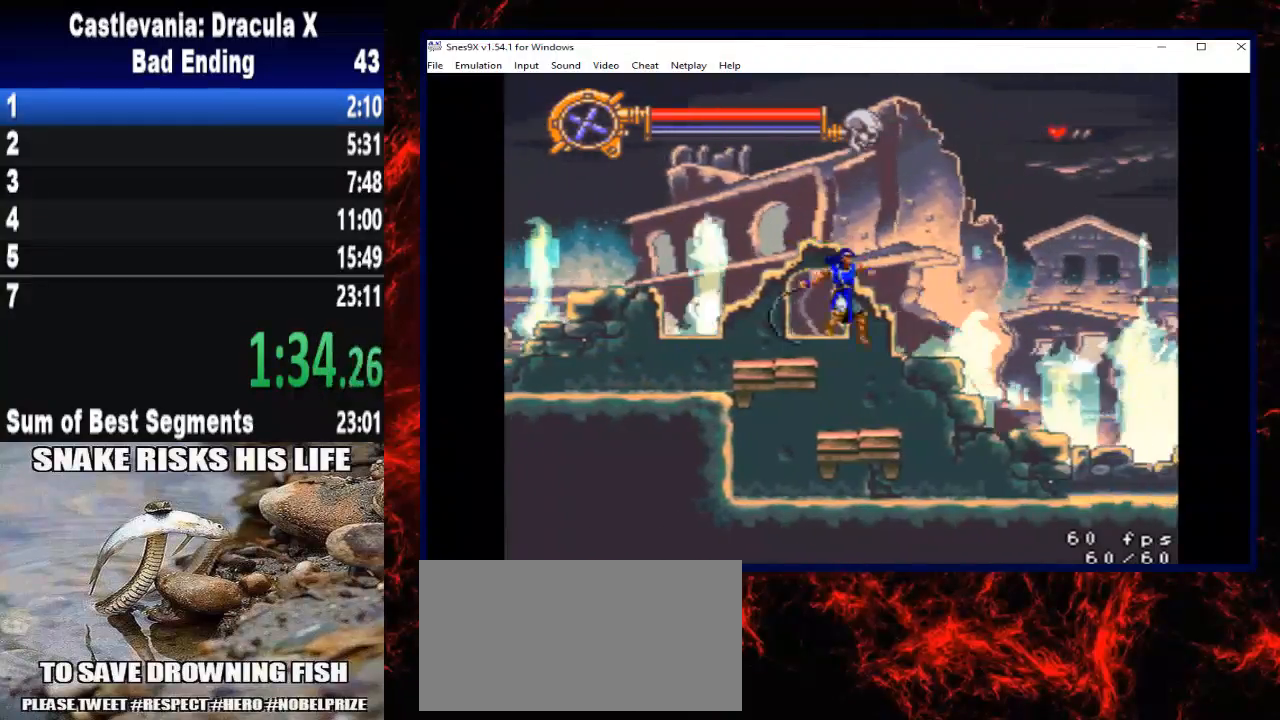
{"buttons": ["A", "DPAD_RIGHT"], "right_stick": "center", "button_events": [[167, "X", "up"], [367, "A", "down"]]}
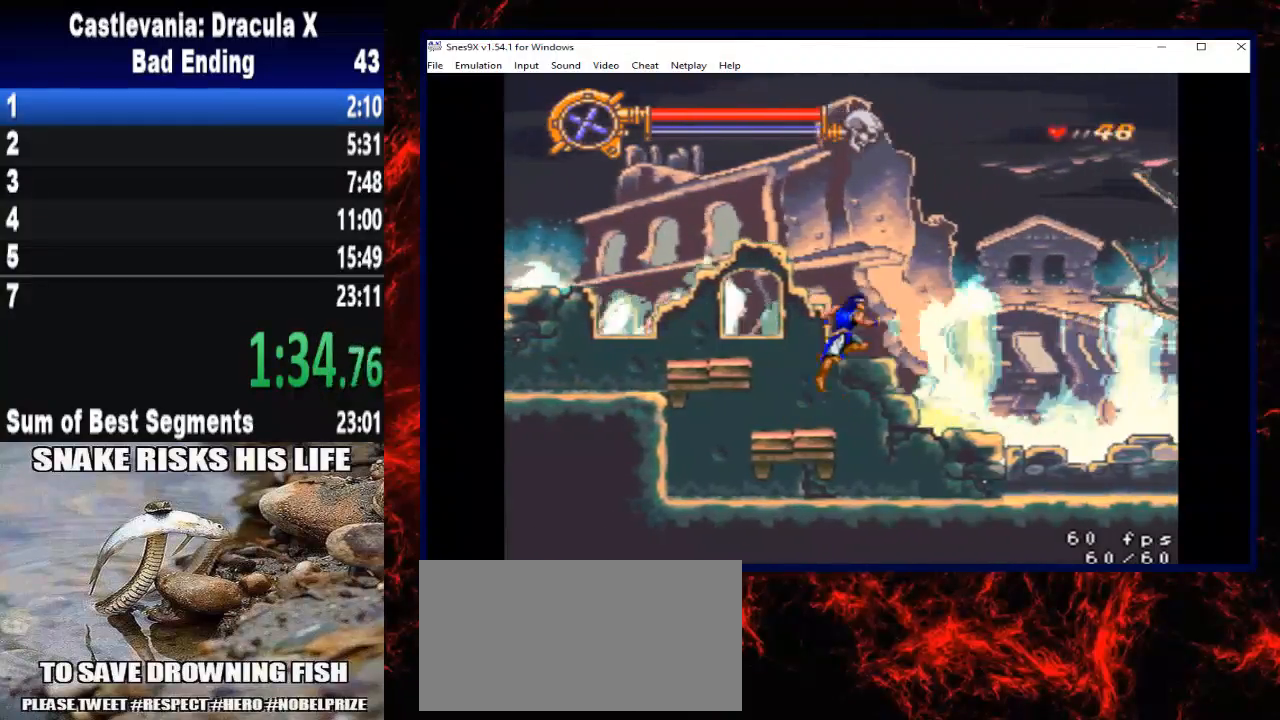
{"buttons": ["X", "DPAD_RIGHT"], "right_stick": "center", "button_events": [[167, "A", "up"], [467, "X", "down"]]}
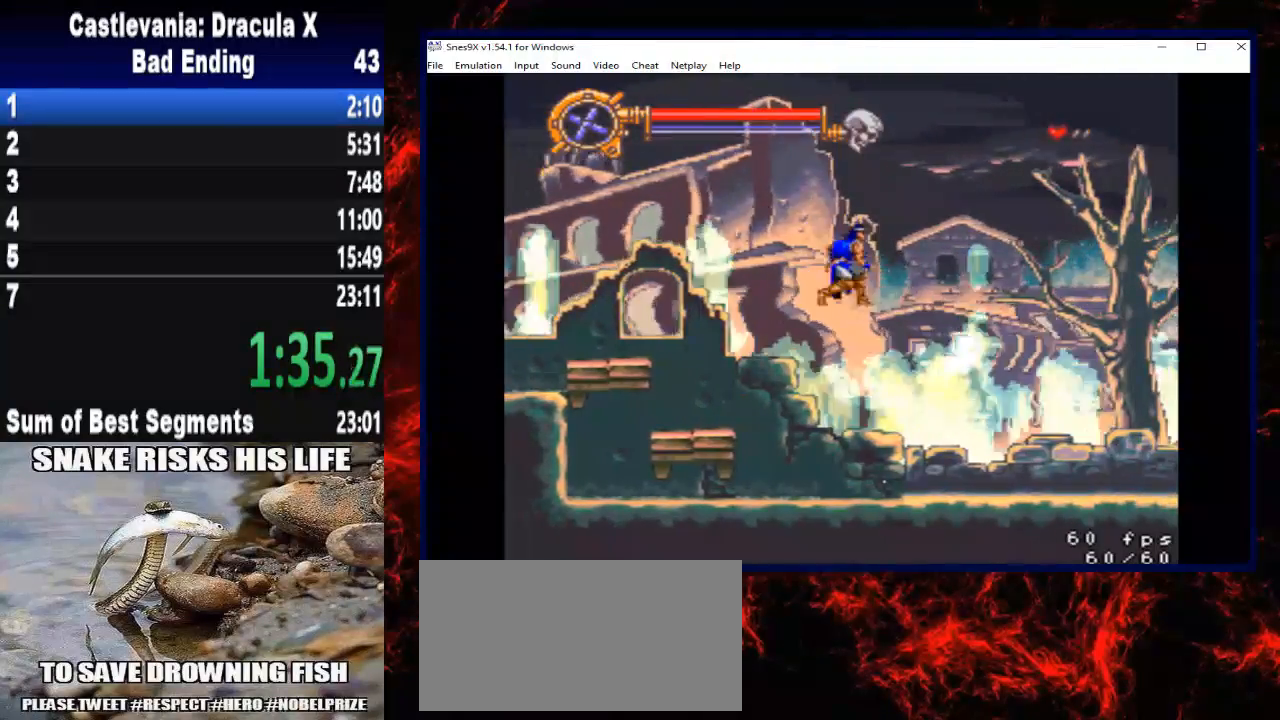
{"buttons": ["DPAD_RIGHT"], "right_stick": "center", "button_events": [[300, "X", "up"]]}
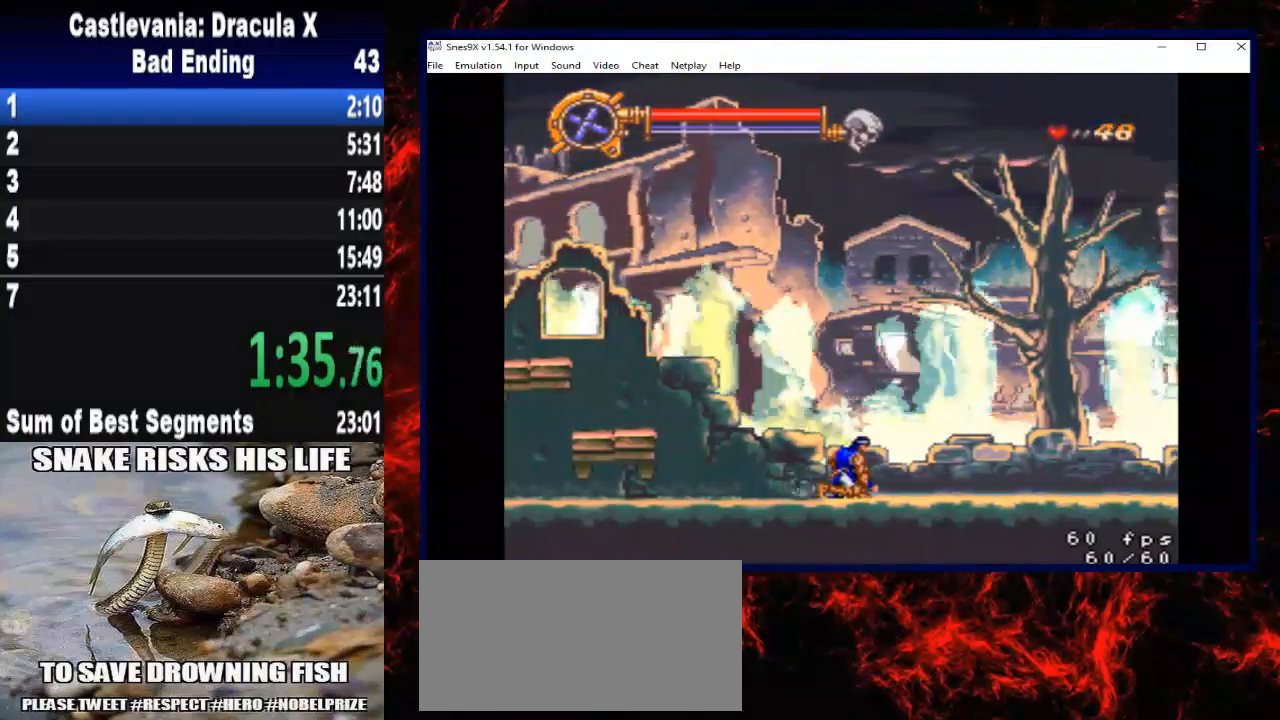
{"buttons": ["DPAD_RIGHT"], "right_stick": "center", "button_events": []}
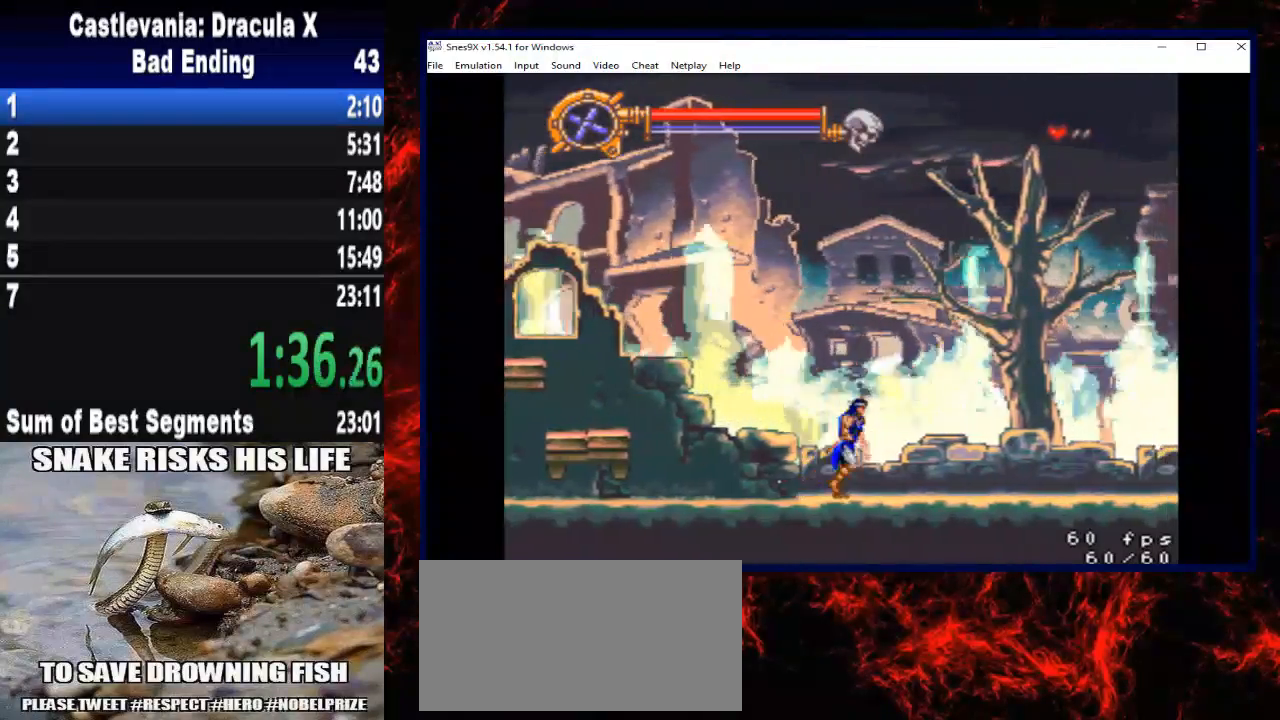
{"buttons": ["DPAD_RIGHT"], "right_stick": "center", "button_events": []}
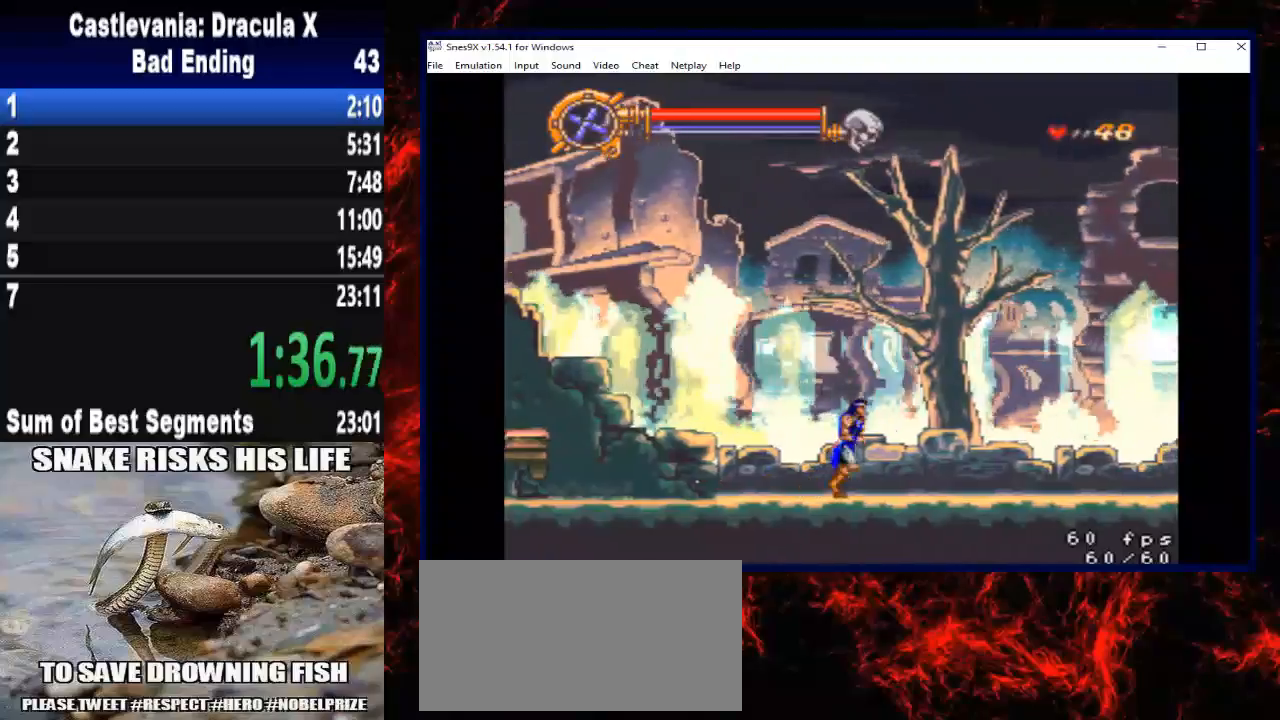
{"buttons": ["DPAD_RIGHT"], "right_stick": "center", "button_events": []}
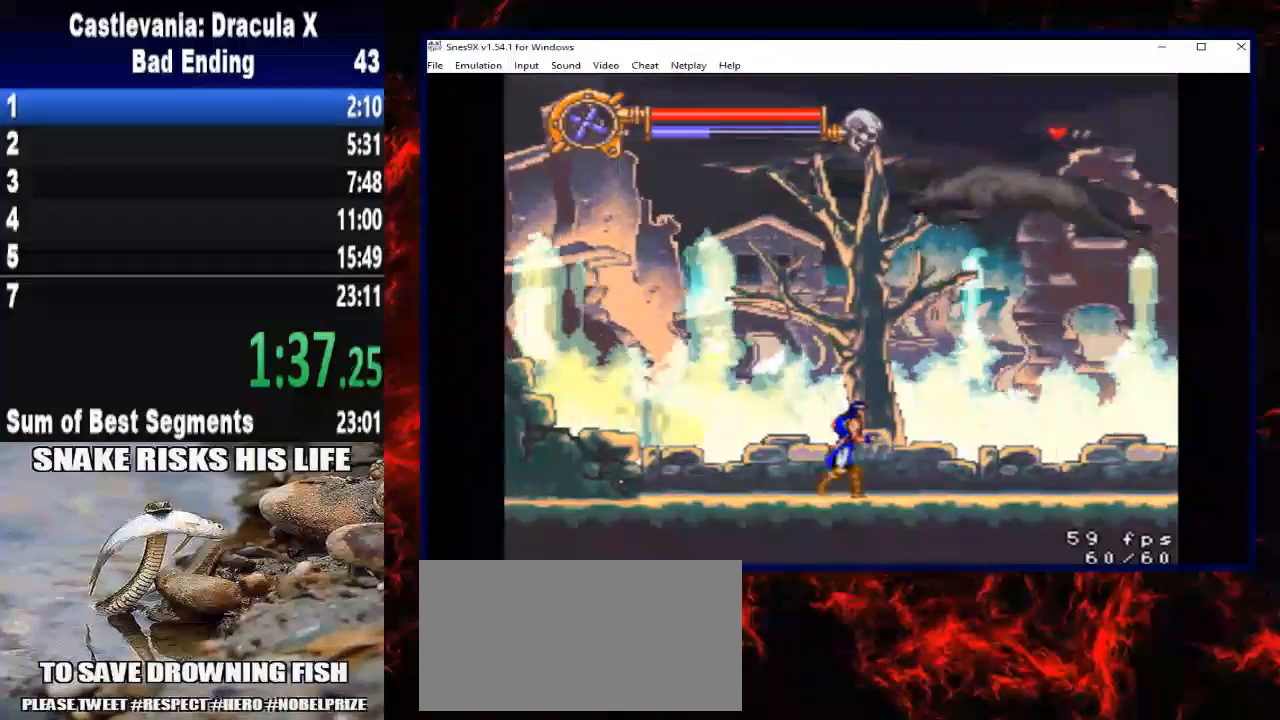
{"buttons": ["A", "DPAD_RIGHT"], "right_stick": "center", "button_events": [[333, "A", "down"]]}
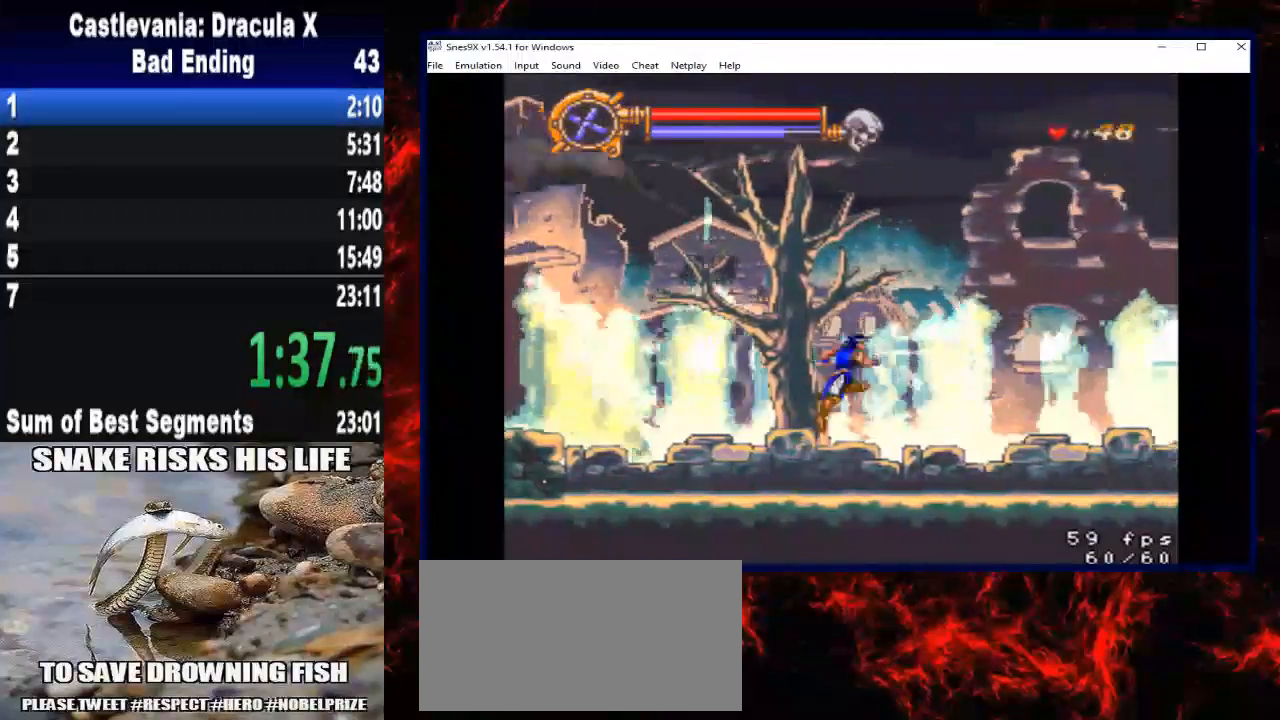
{"buttons": ["DPAD_RIGHT"], "right_stick": "center", "button_events": [[100, "A", "up"]]}
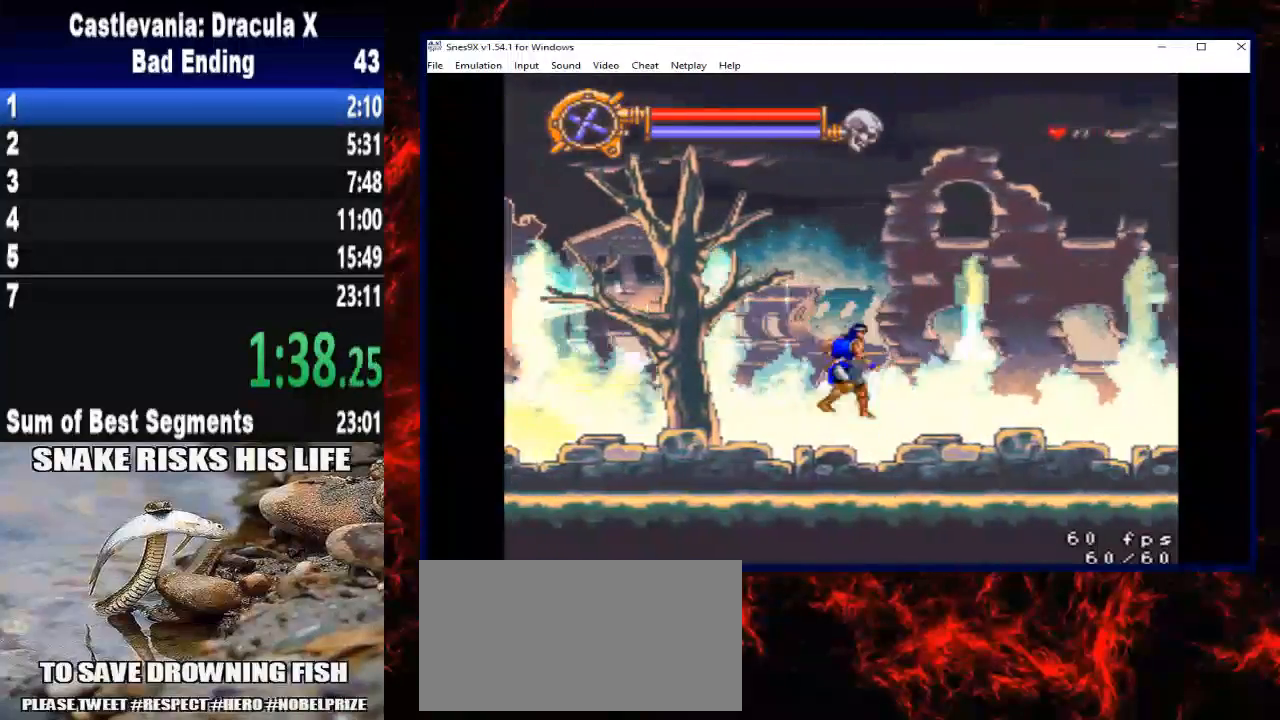
{"buttons": ["DPAD_RIGHT"], "right_stick": "center", "button_events": []}
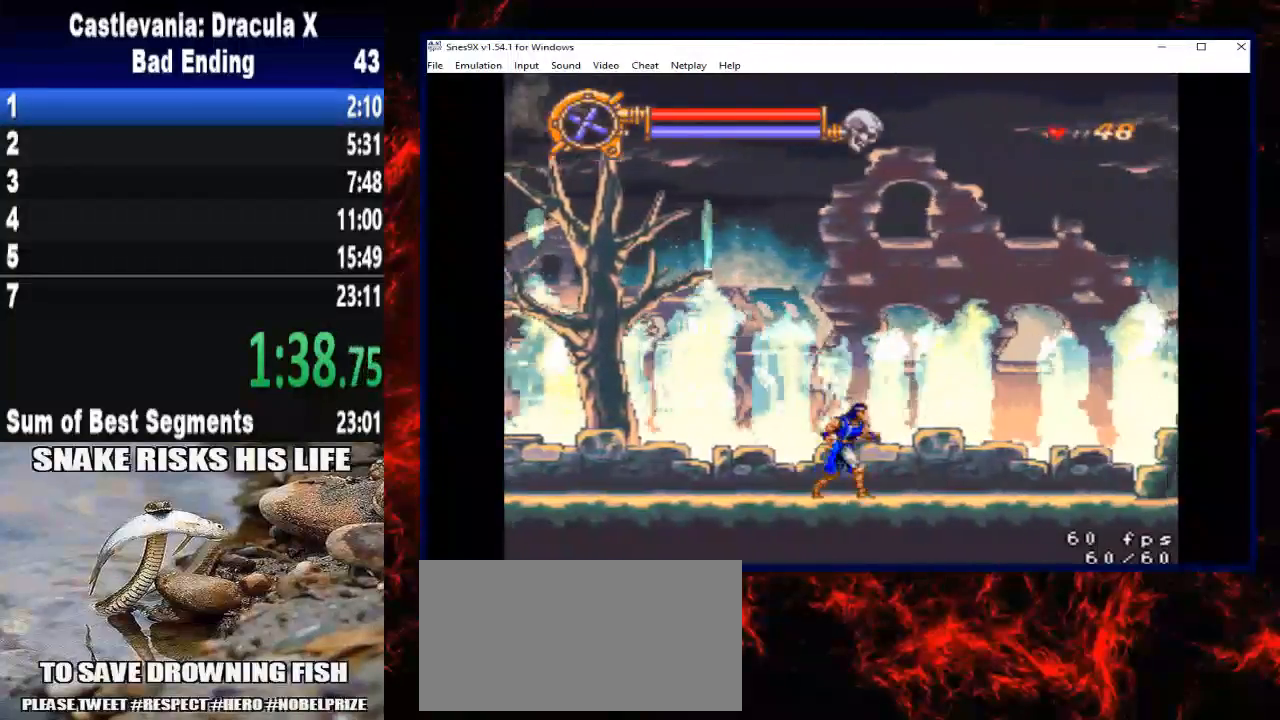
{"buttons": ["Y", "DPAD_RIGHT"], "right_stick": "center", "button_events": [[267, "Y", "down"]]}
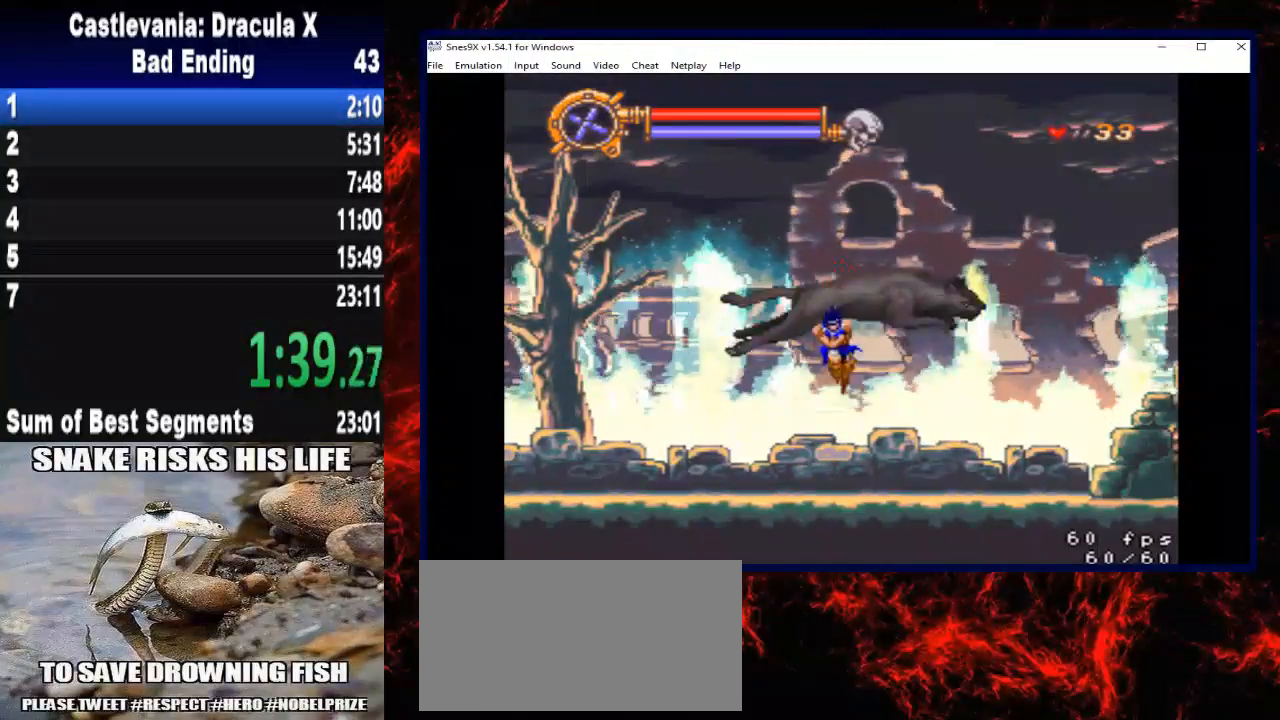
{"buttons": ["DPAD_RIGHT"], "right_stick": "center", "button_events": [[100, "Y", "up"]]}
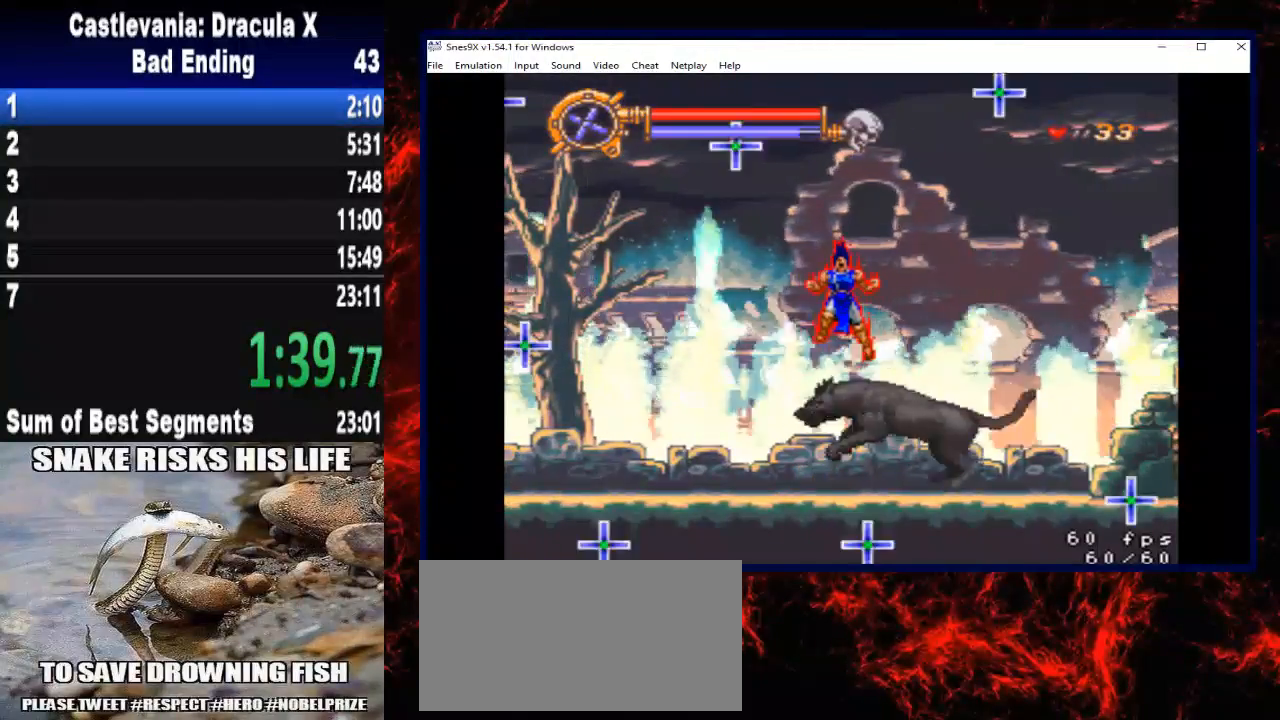
{"buttons": ["DPAD_RIGHT"], "right_stick": "center", "button_events": []}
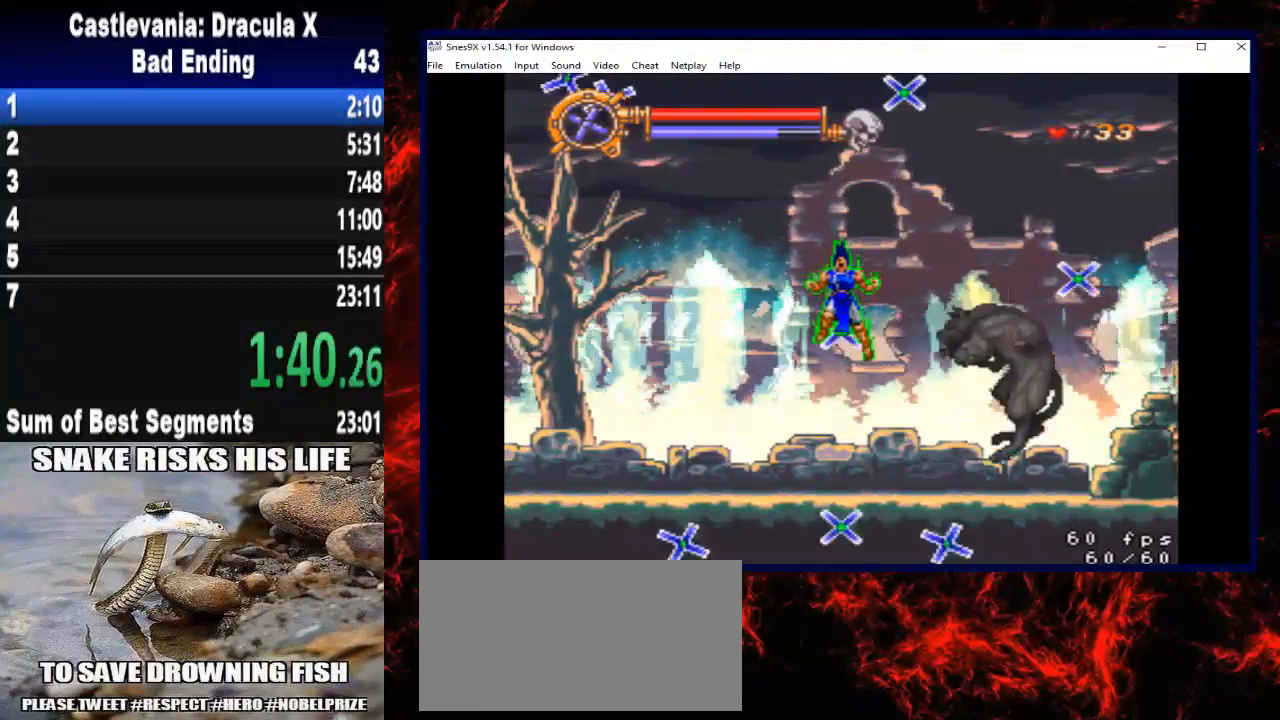
{"buttons": ["DPAD_RIGHT"], "right_stick": "center", "button_events": []}
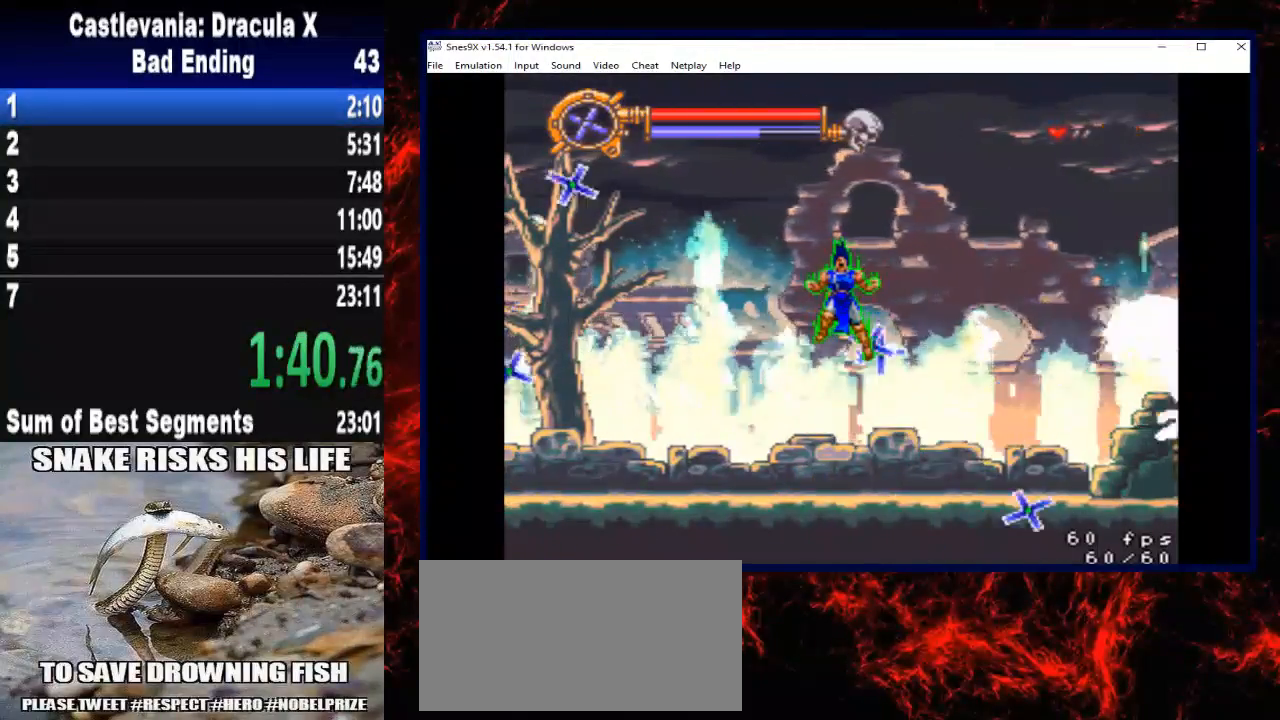
{"buttons": ["DPAD_RIGHT"], "right_stick": "center", "button_events": []}
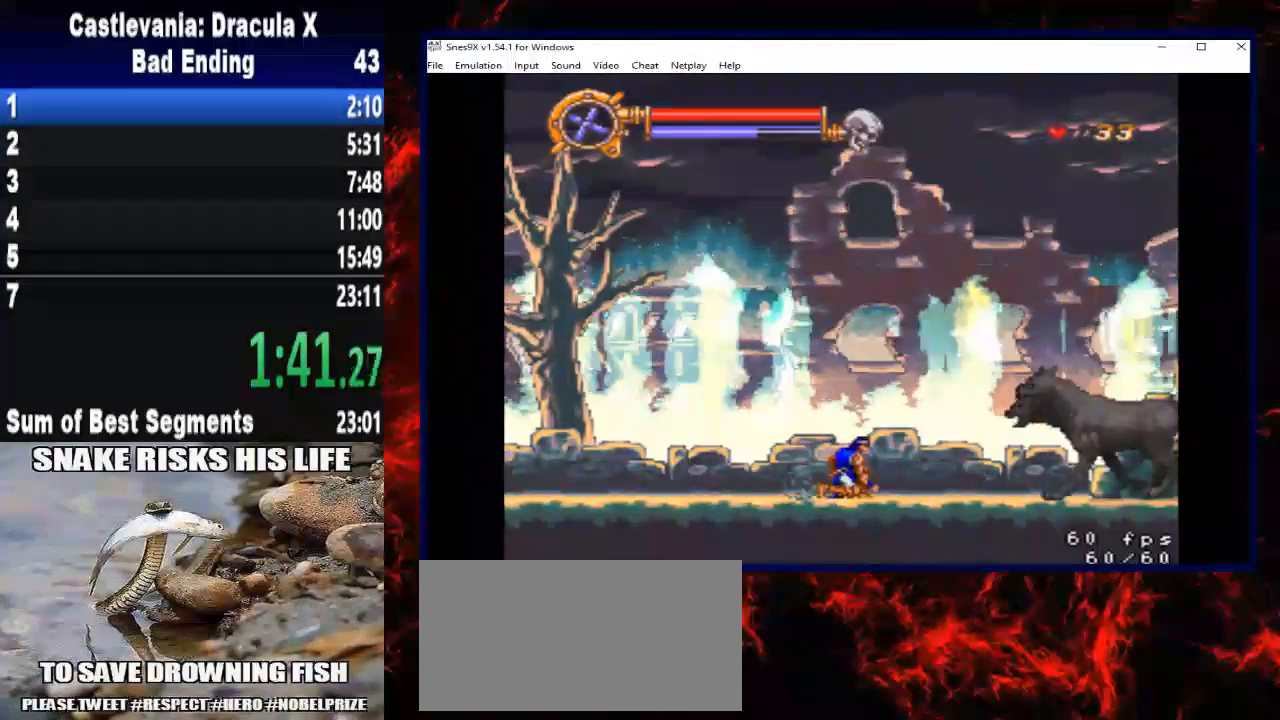
{"buttons": [], "right_stick": "center", "button_events": [[233, "DPAD_RIGHT", "up"]]}
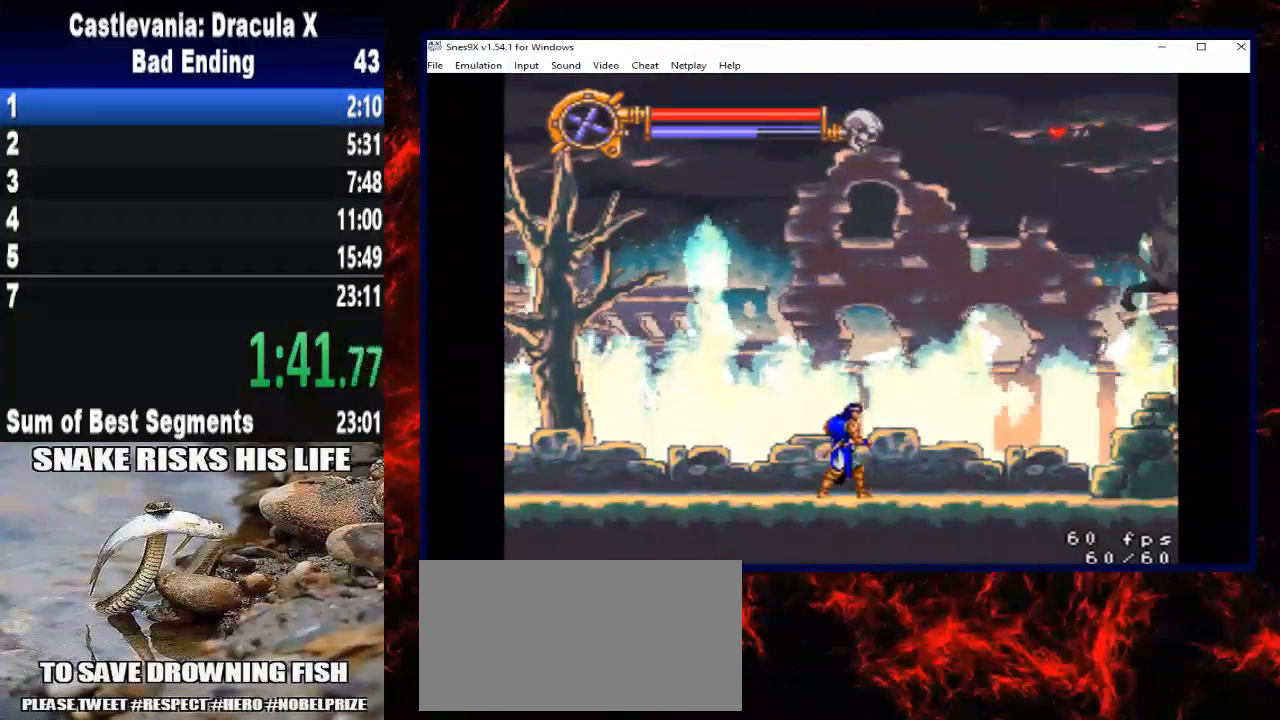
{"buttons": ["A", "DPAD_RIGHT"], "right_stick": "center", "button_events": [[467, "DPAD_RIGHT", "down"], [500, "A", "down"]]}
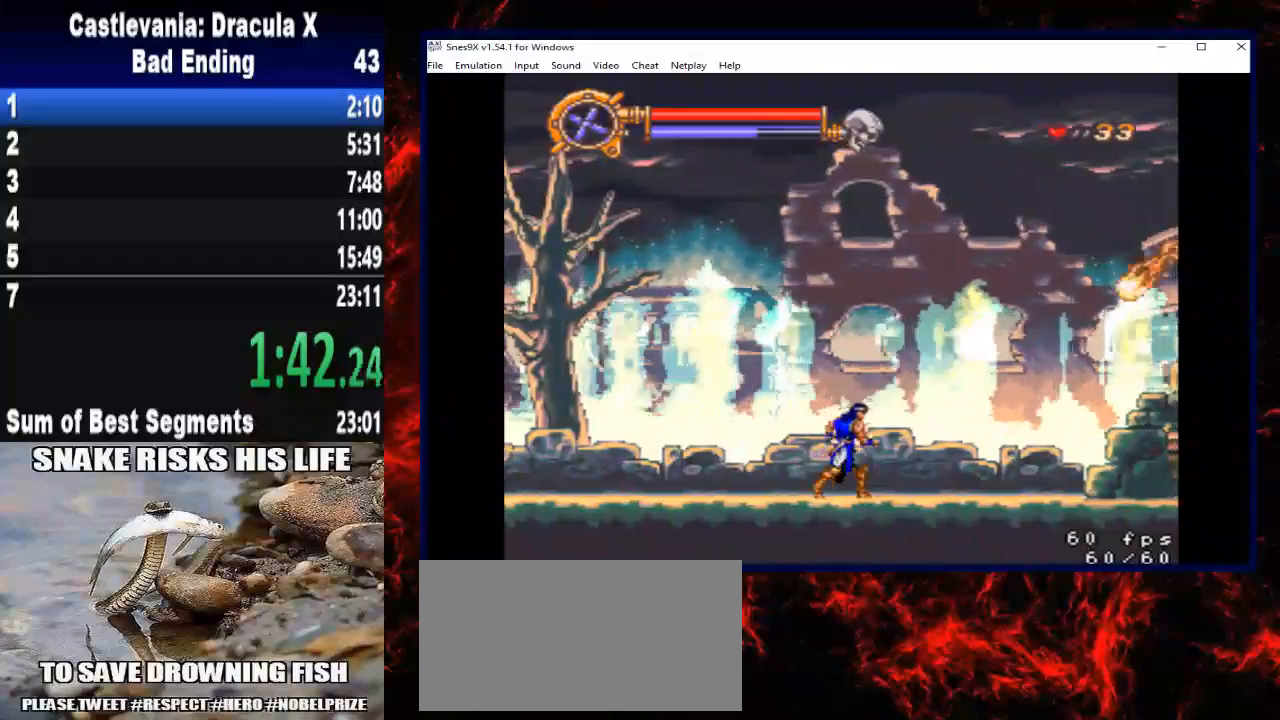
{"buttons": [], "right_stick": "center", "button_events": [[167, "A", "up"], [200, "DPAD_RIGHT", "up"]]}
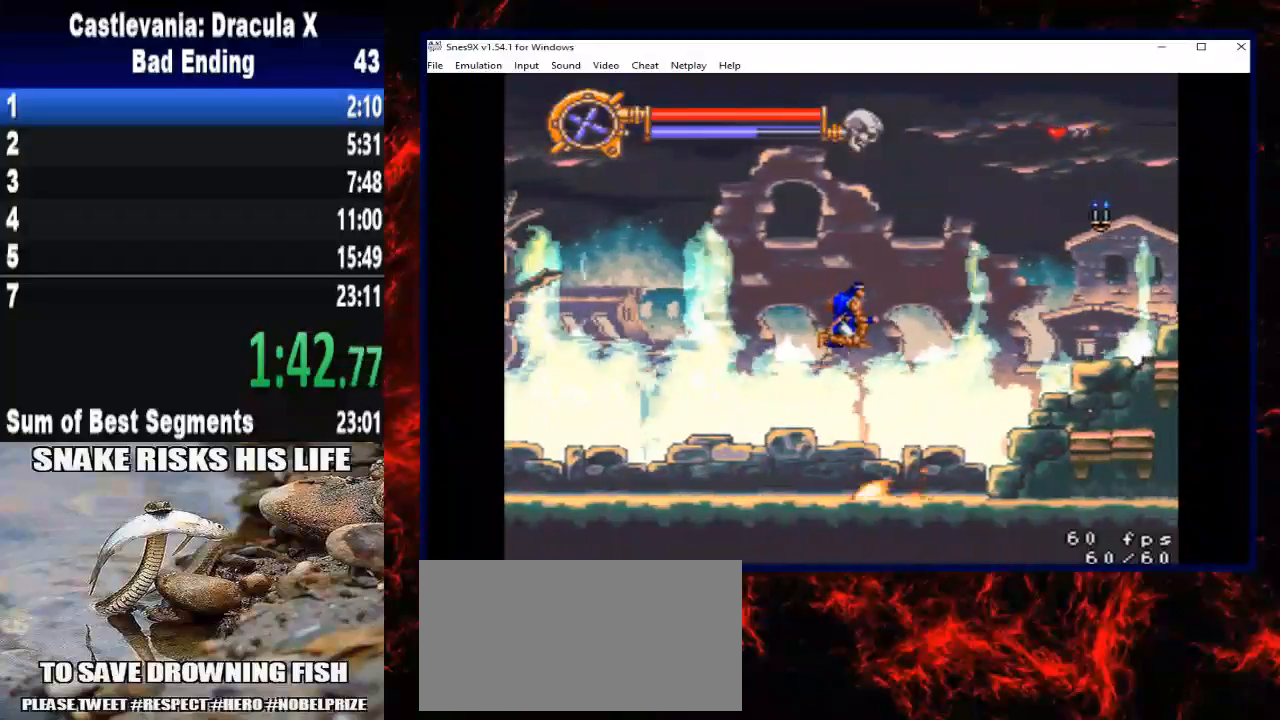
{"buttons": ["DPAD_LEFT"], "right_stick": "center", "button_events": [[267, "DPAD_LEFT", "down"]]}
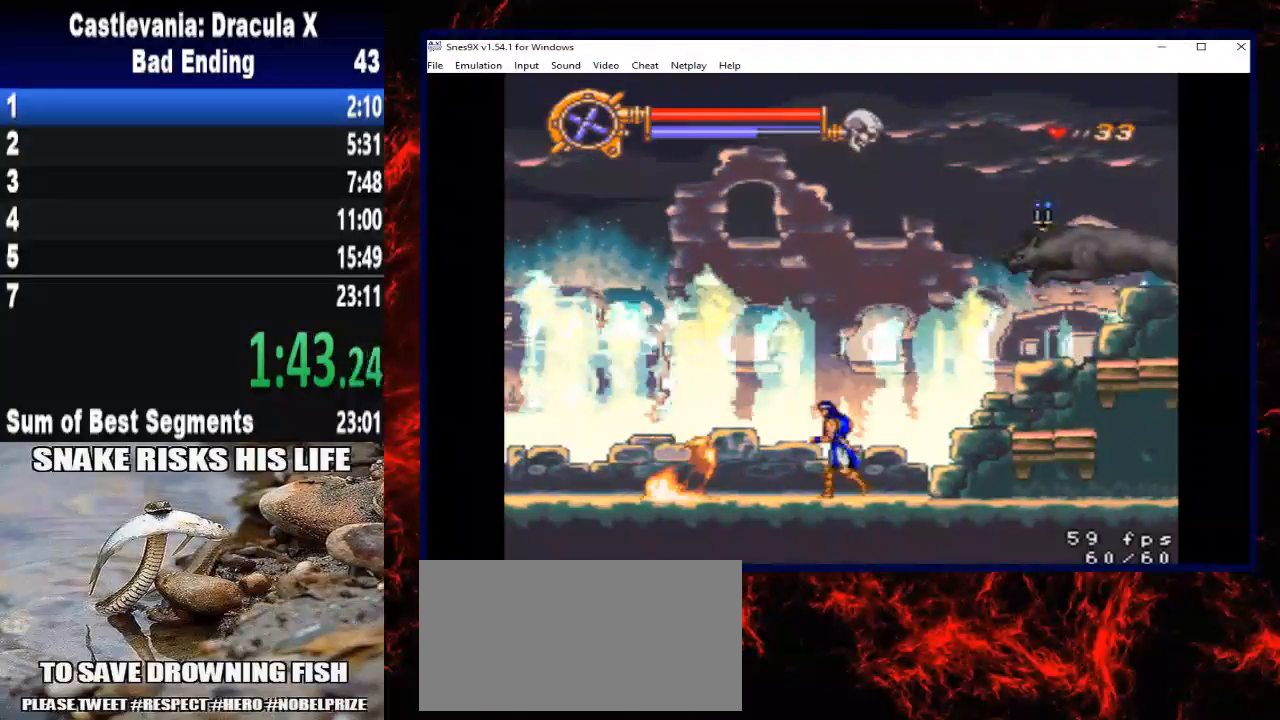
{"buttons": [], "right_stick": "center", "button_events": [[100, "Y", "down"], [133, "DPAD_LEFT", "up"], [300, "Y", "up"]]}
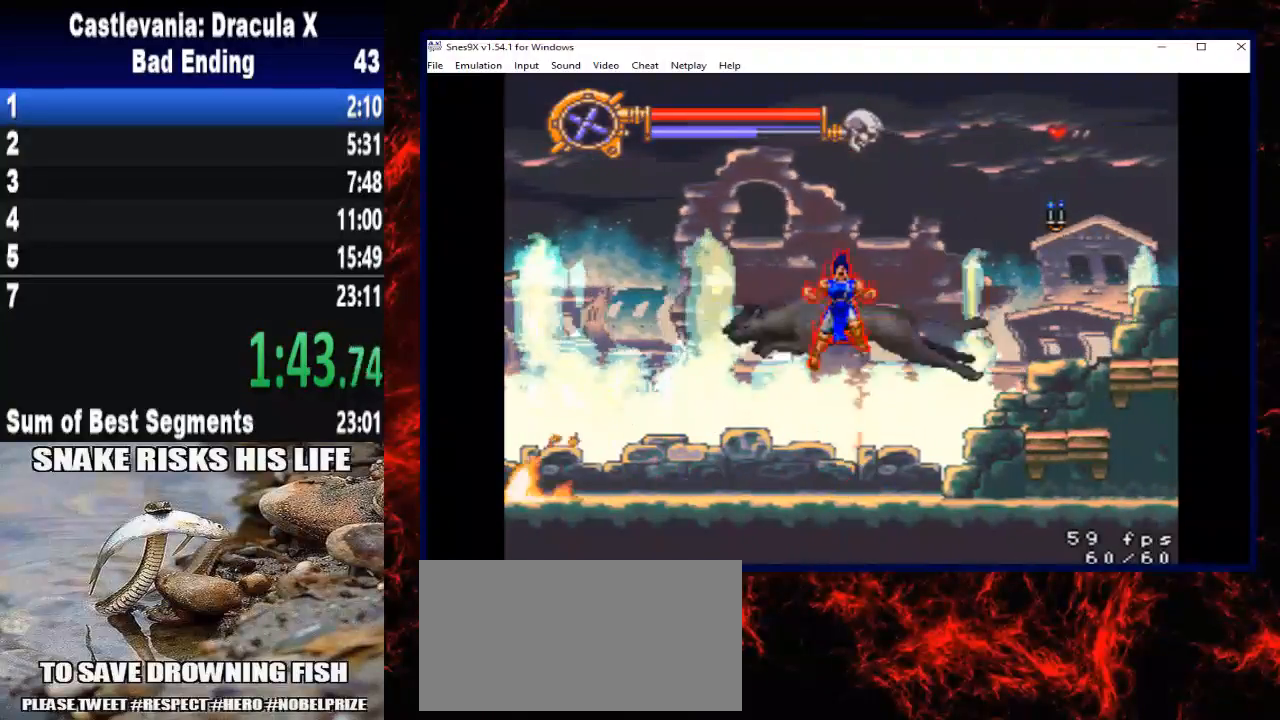
{"buttons": [], "right_stick": "center", "button_events": []}